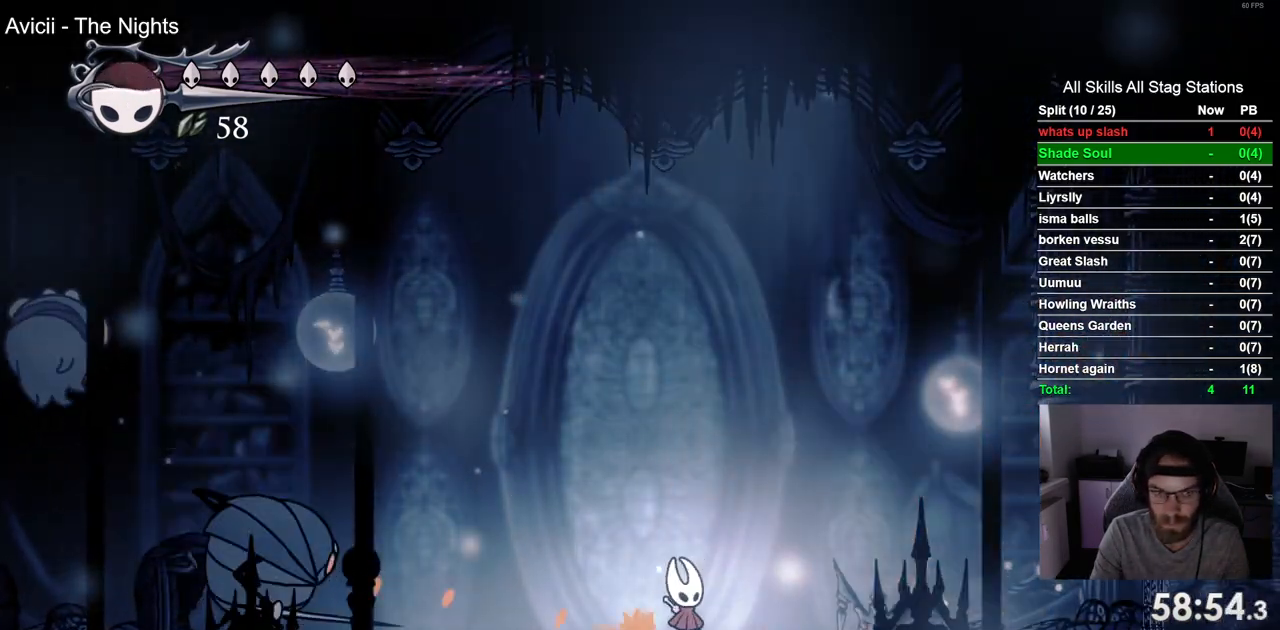
Gameplay with a controller (PlayStation layout); each line is a JSON object with the inputs held at the frame after it (dt_ms = milliseconds from this image to that frame). "events" lists button and stick changes between this image and that frame as [ms after this image, input, new state], when the widget could be followed in between. Not read: DPAD_RIGHT L1 R1.
{"dt_ms": 500, "buttons": ["DPAD_LEFT"], "left_stick": "center", "right_stick": "center", "events": [[450, "CROSS", "up"]]}
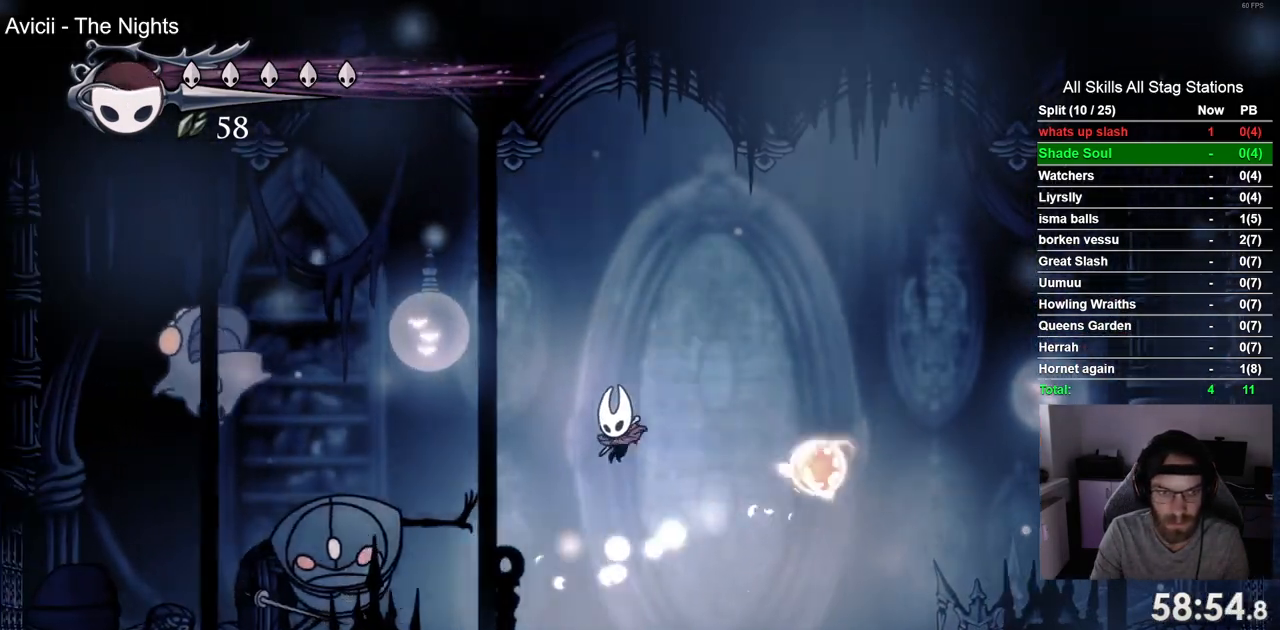
{"dt_ms": 500, "buttons": [], "left_stick": "center", "right_stick": "center"}
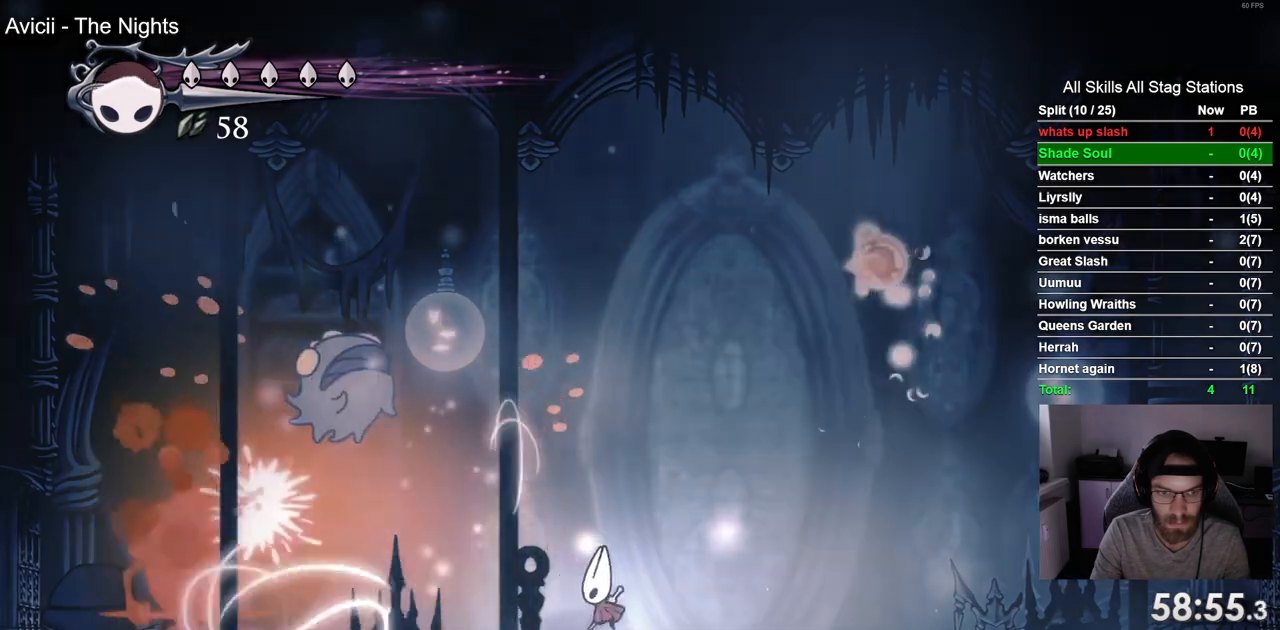
{"dt_ms": 500, "buttons": [], "left_stick": "center", "right_stick": "center", "events": []}
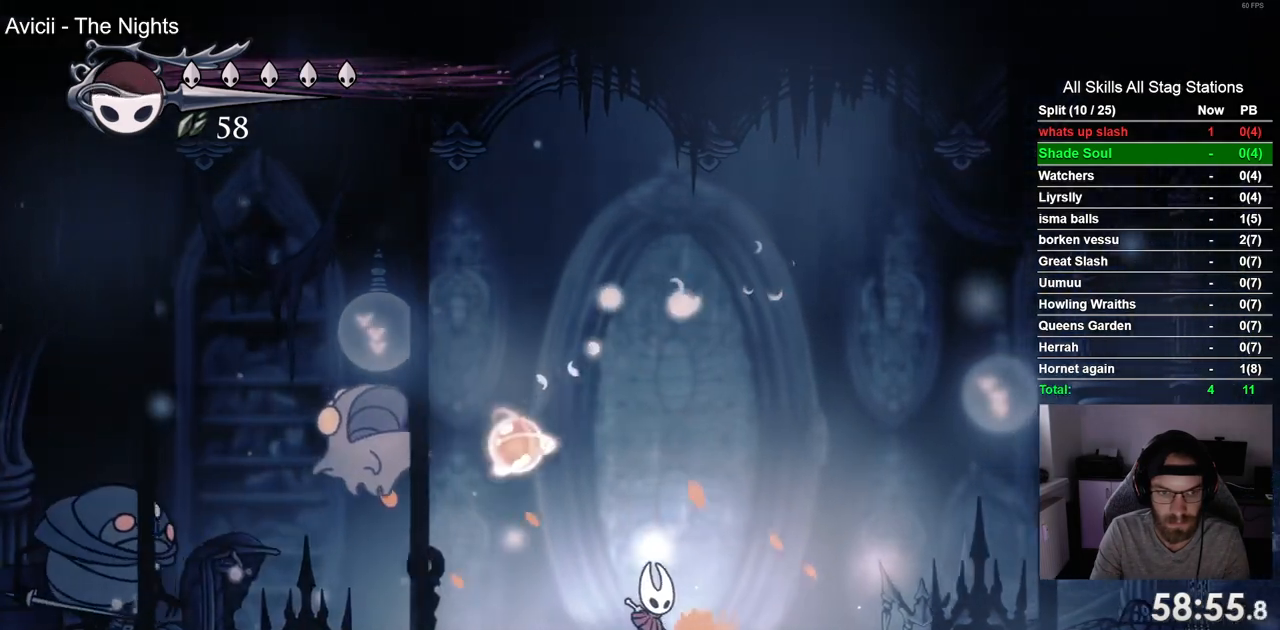
{"dt_ms": 500, "buttons": ["DPAD_LEFT"], "left_stick": "center", "right_stick": "center", "events": [[100, "DPAD_LEFT", "down"], [150, "CROSS", "down"], [250, "SQUARE", "down"], [300, "CROSS", "up"], [367, "SQUARE", "up"]]}
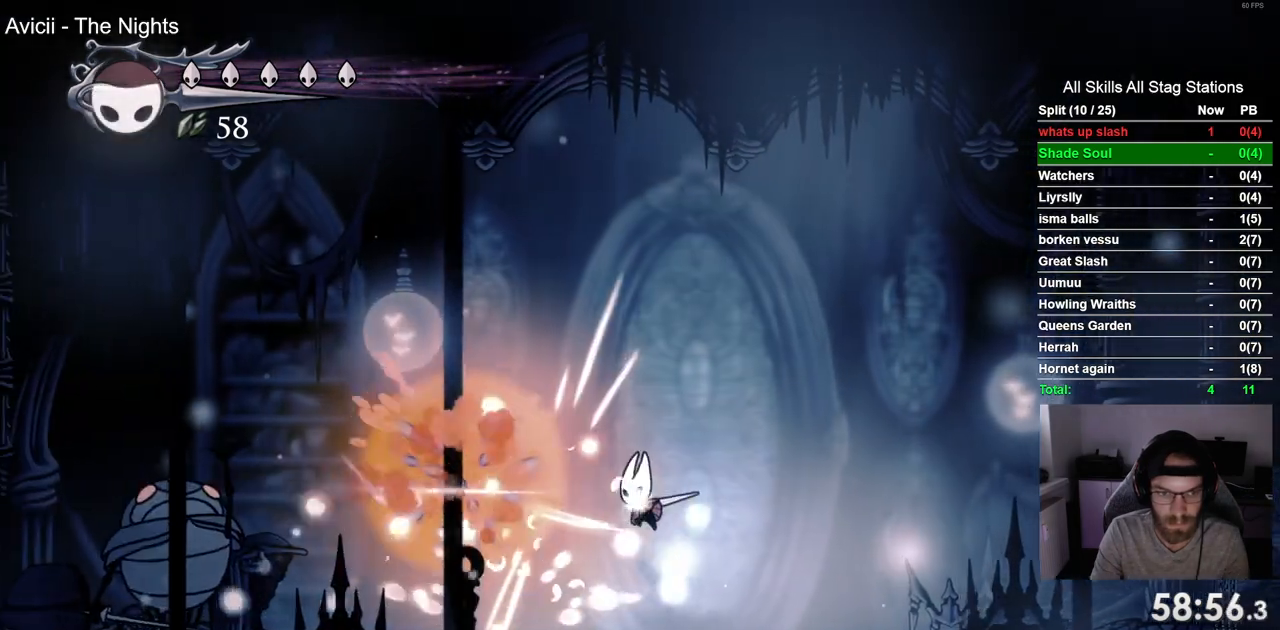
{"dt_ms": 500, "buttons": [], "left_stick": "center", "right_stick": "center", "events": [[33, "DPAD_LEFT", "up"]]}
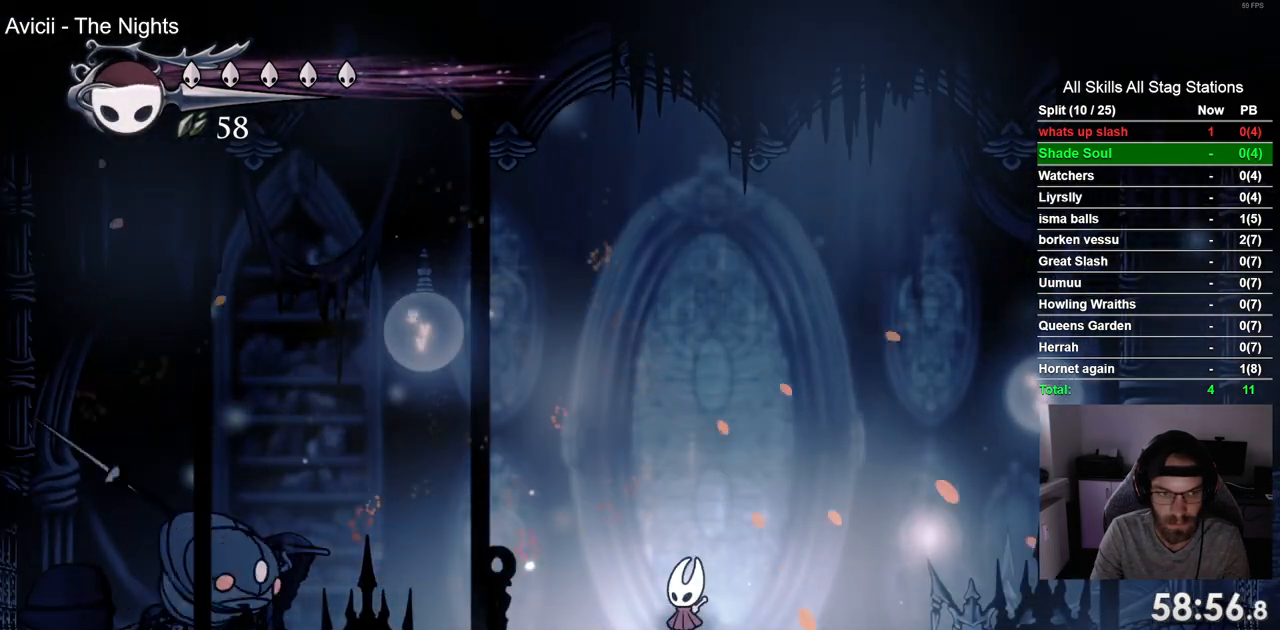
{"dt_ms": 500, "buttons": ["CROSS", "DPAD_LEFT"], "left_stick": "center", "right_stick": "center", "events": [[233, "CROSS", "down"], [300, "DPAD_LEFT", "down"]]}
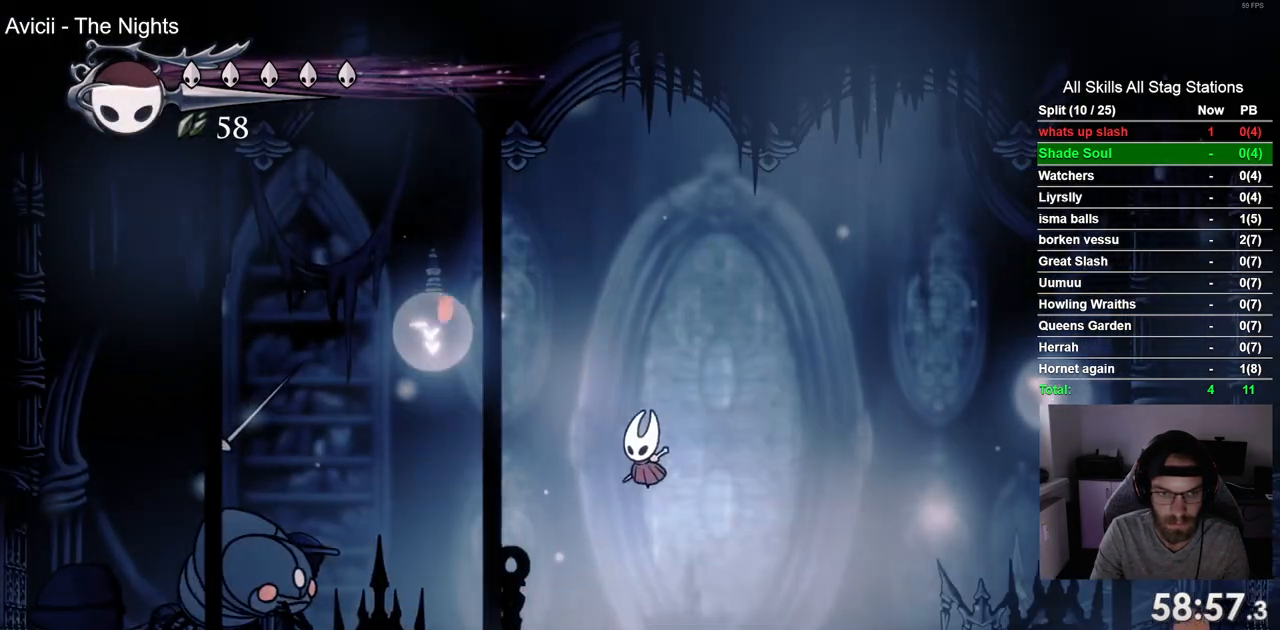
{"dt_ms": 1000, "buttons": [], "left_stick": "center", "right_stick": "center"}
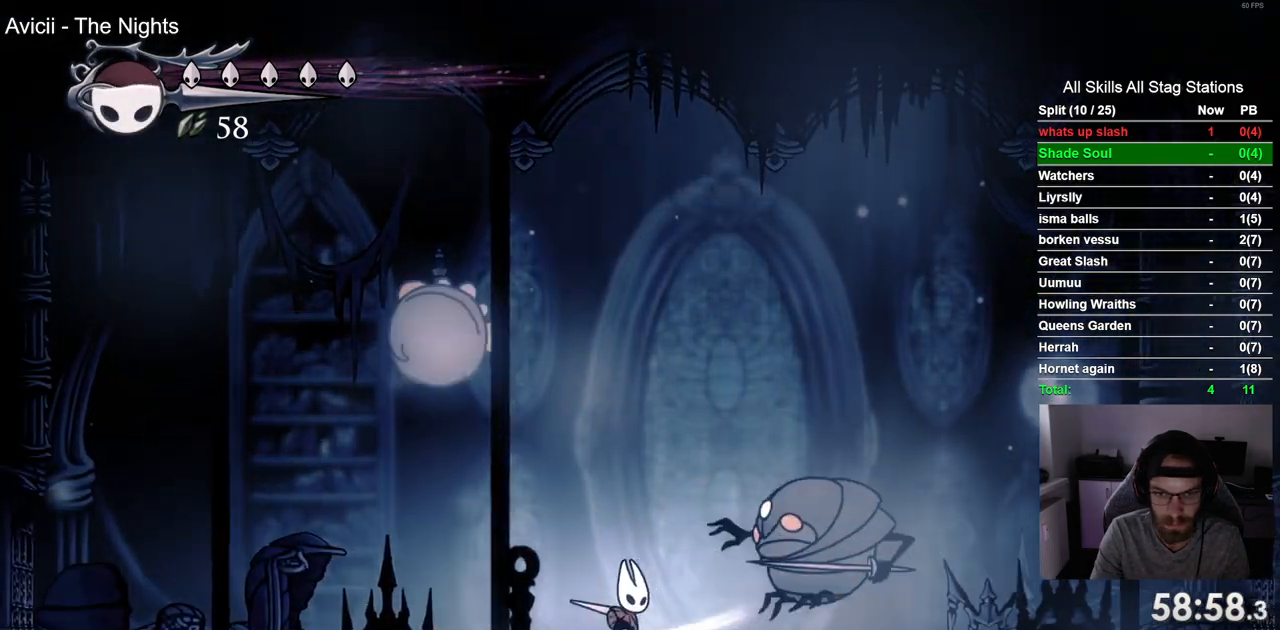
{"dt_ms": 500, "buttons": ["CROSS"], "left_stick": "center", "right_stick": "center", "events": [[200, "SQUARE", "down"], [333, "CROSS", "down"], [333, "SQUARE", "up"], [383, "DPAD_LEFT", "down"], [467, "DPAD_LEFT", "up"]]}
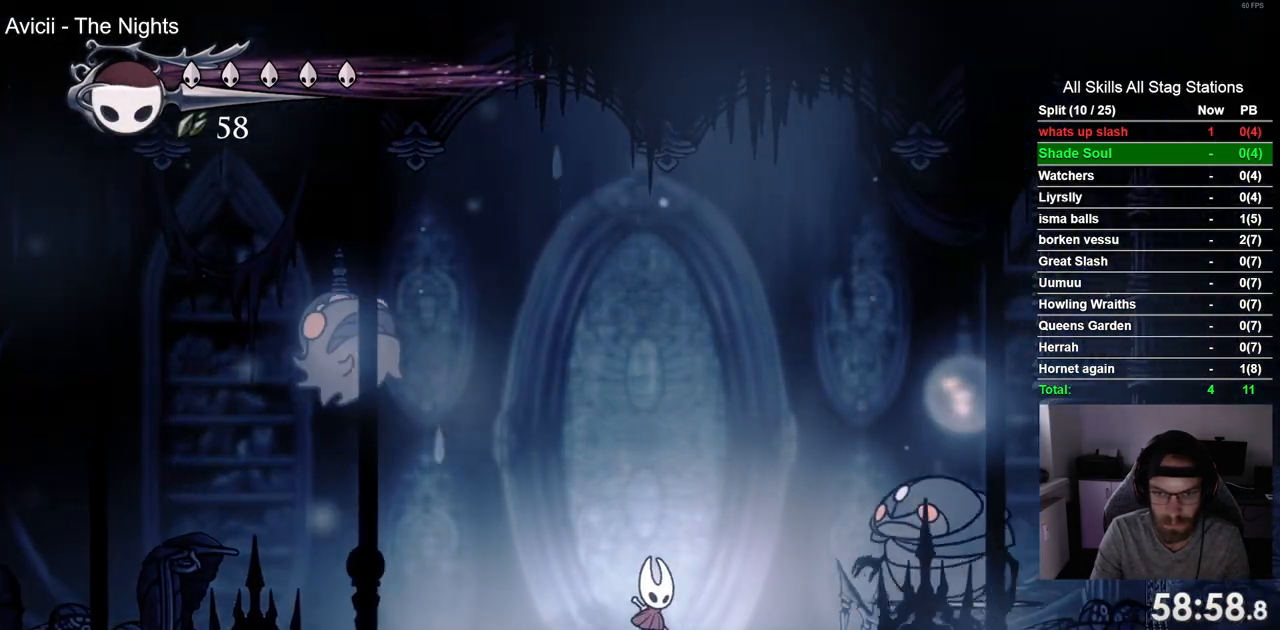
{"dt_ms": 500, "buttons": ["SQUARE"], "left_stick": "center", "right_stick": "center", "events": [[433, "CROSS", "up"], [433, "SQUARE", "down"]]}
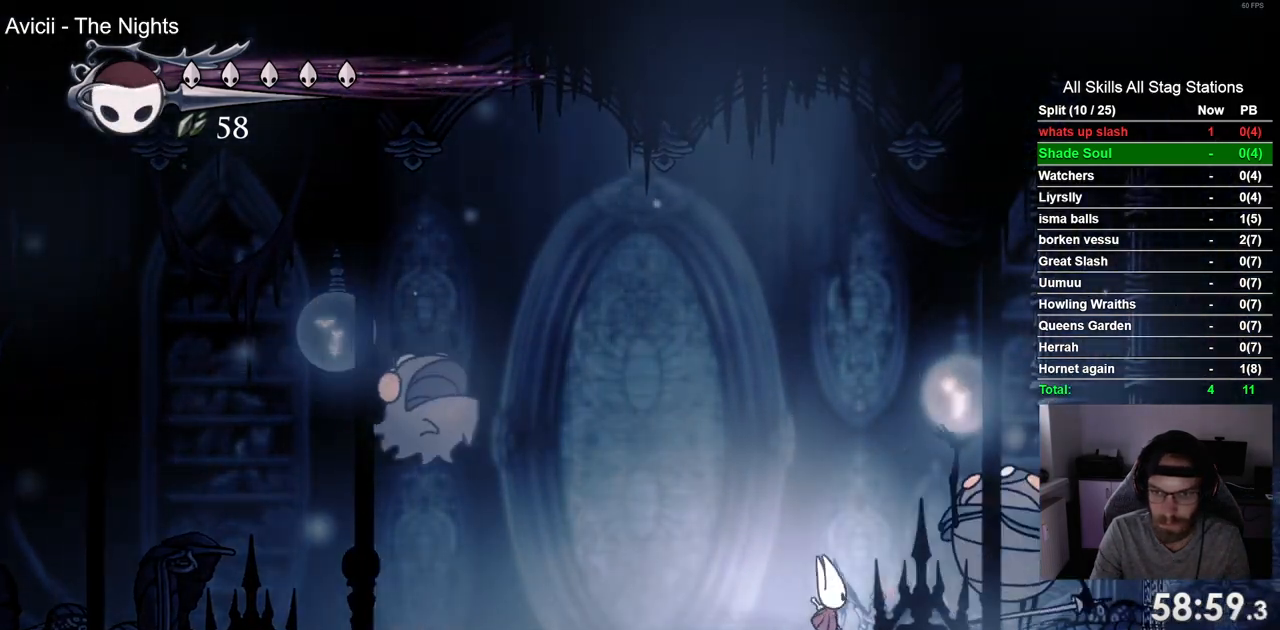
{"dt_ms": 1000, "buttons": ["CROSS", "DPAD_LEFT"], "left_stick": "center", "right_stick": "center"}
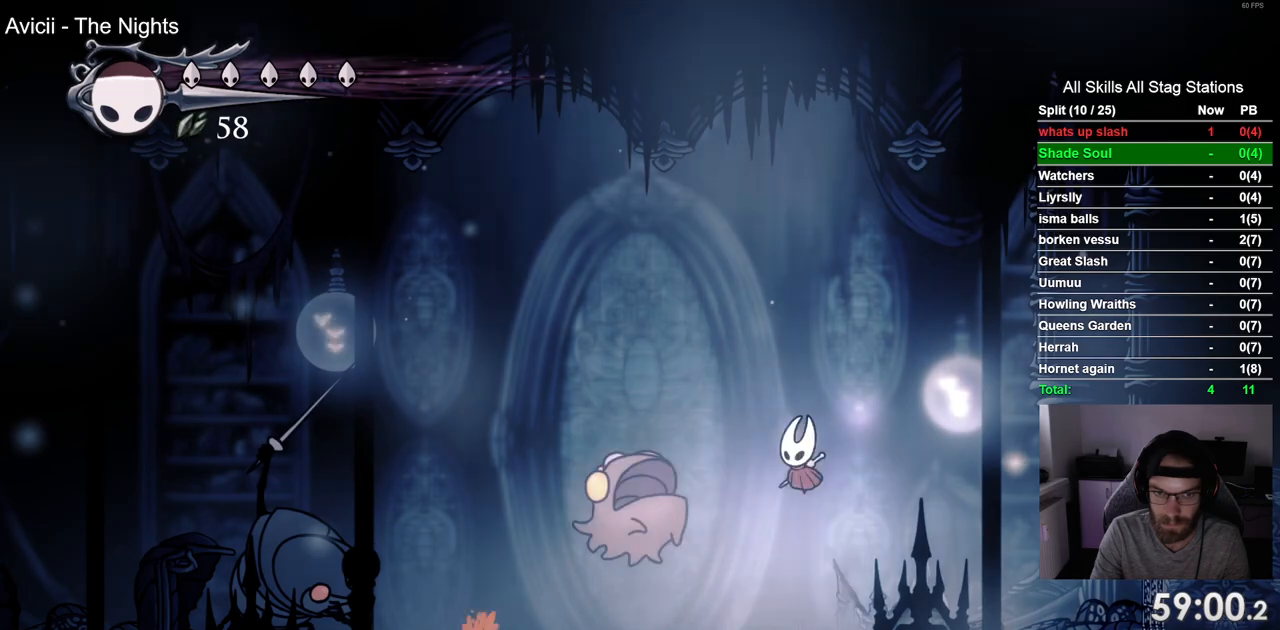
{"dt_ms": 500, "buttons": ["DPAD_LEFT"], "left_stick": "center", "right_stick": "center", "events": [[50, "DPAD_DOWN", "down"], [150, "SQUARE", "down"], [217, "CROSS", "up"], [300, "SQUARE", "up"], [367, "DPAD_DOWN", "up"]]}
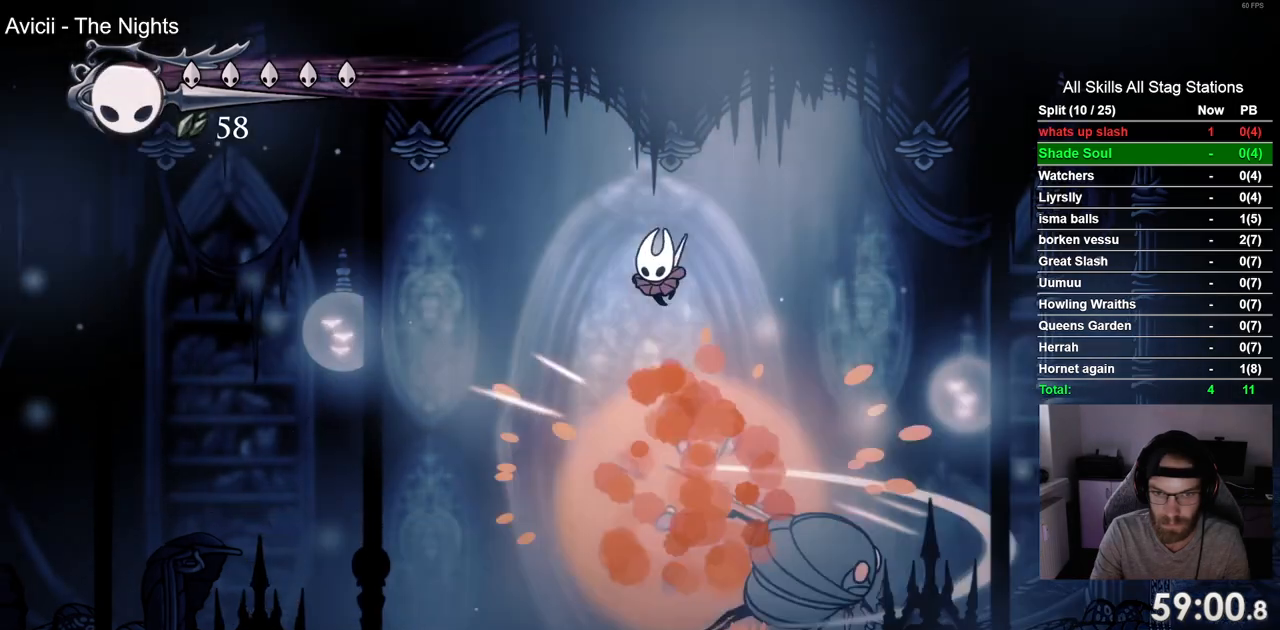
{"dt_ms": 500, "buttons": ["SQUARE"], "left_stick": "center", "right_stick": "center", "events": [[167, "DPAD_LEFT", "up"], [233, "DPAD_LEFT", "down"], [283, "DPAD_LEFT", "up"], [433, "SQUARE", "down"]]}
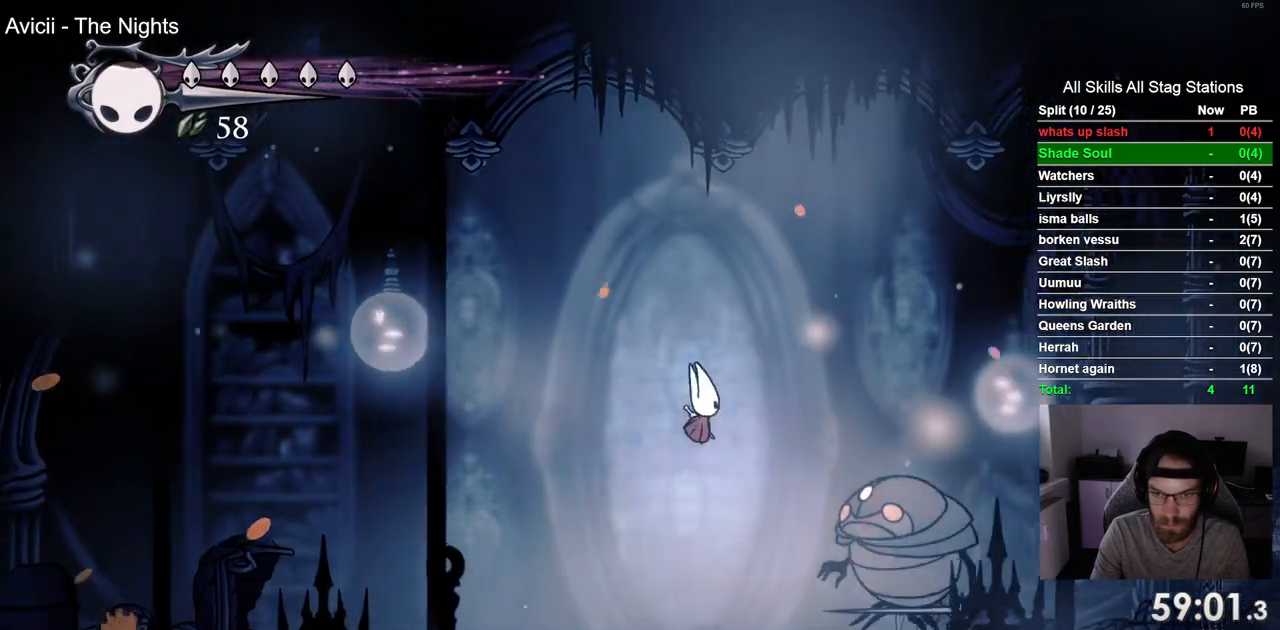
{"dt_ms": 500, "buttons": [], "left_stick": "center", "right_stick": "center", "events": [[67, "SQUARE", "up"], [217, "R2", "down"], [267, "R2", "up"]]}
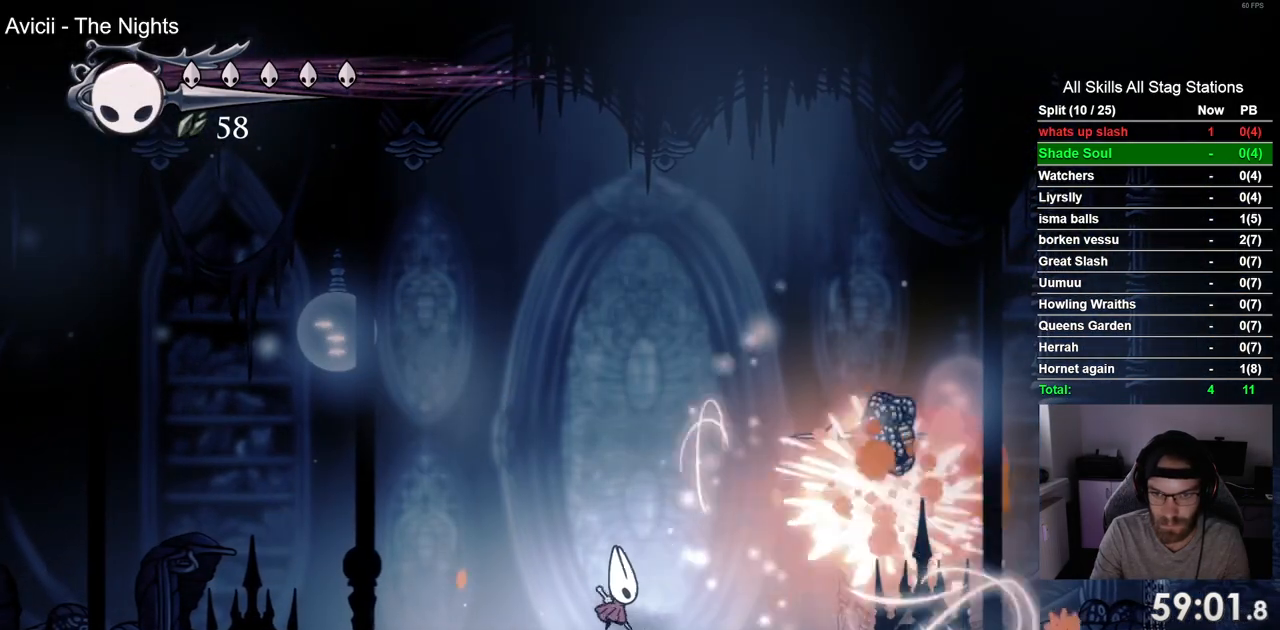
{"dt_ms": 500, "buttons": ["R2"], "left_stick": "center", "right_stick": "center", "events": [[450, "R2", "down"]]}
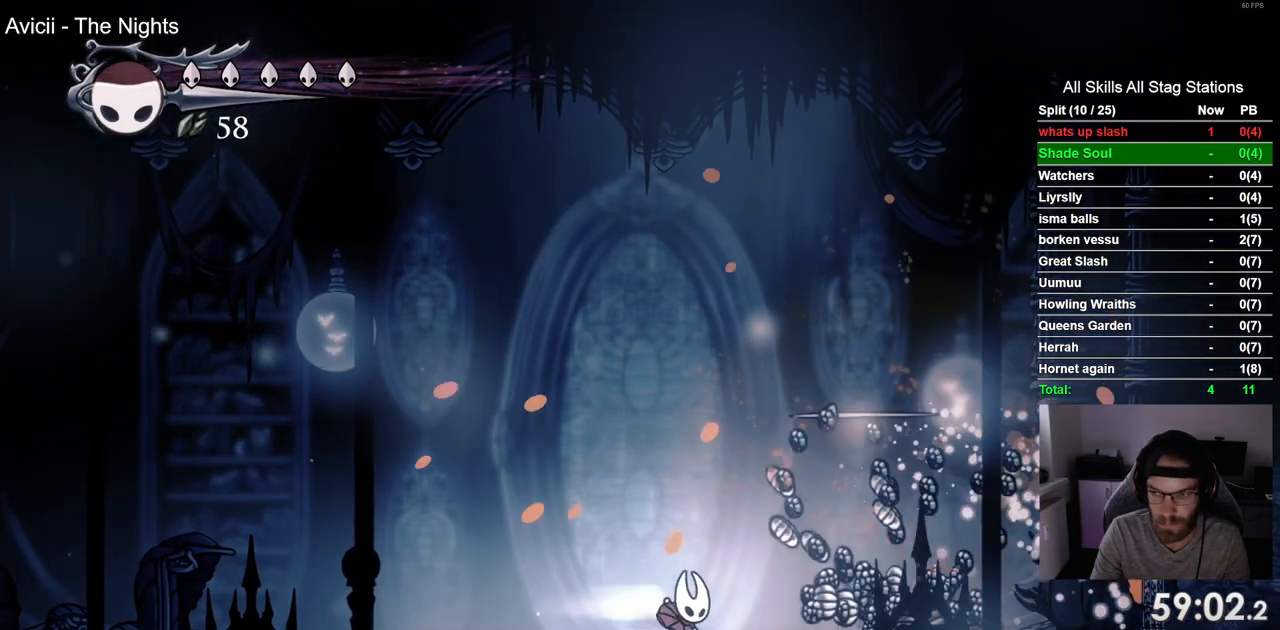
{"dt_ms": 500, "buttons": [], "left_stick": "center", "right_stick": "center", "events": [[133, "R2", "up"]]}
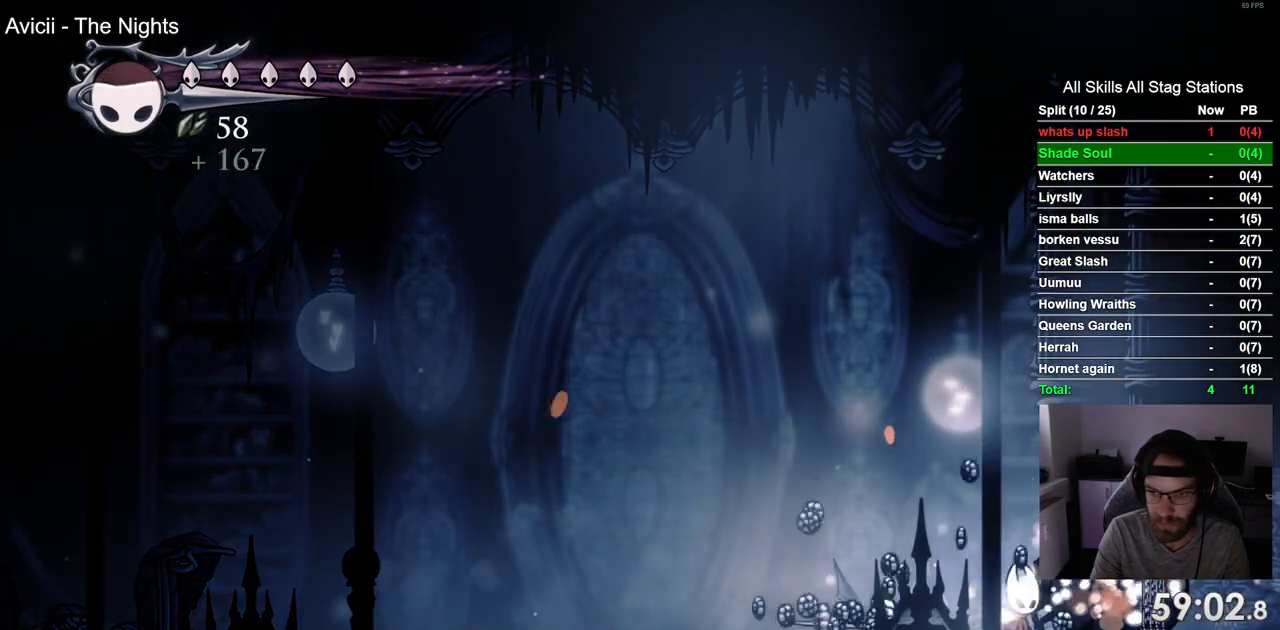
{"dt_ms": 500, "buttons": ["DPAD_LEFT"], "left_stick": "center", "right_stick": "center", "events": [[450, "DPAD_LEFT", "down"]]}
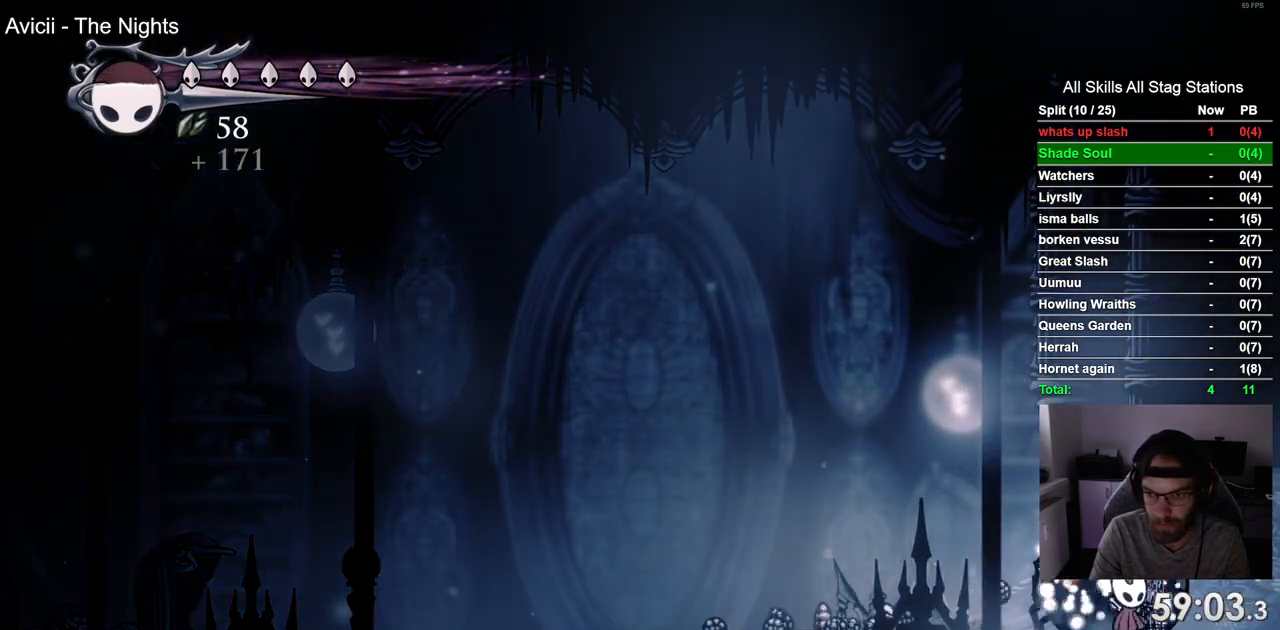
{"dt_ms": 500, "buttons": ["DPAD_LEFT"], "left_stick": "center", "right_stick": "center", "events": [[133, "R2", "down"], [367, "R2", "up"]]}
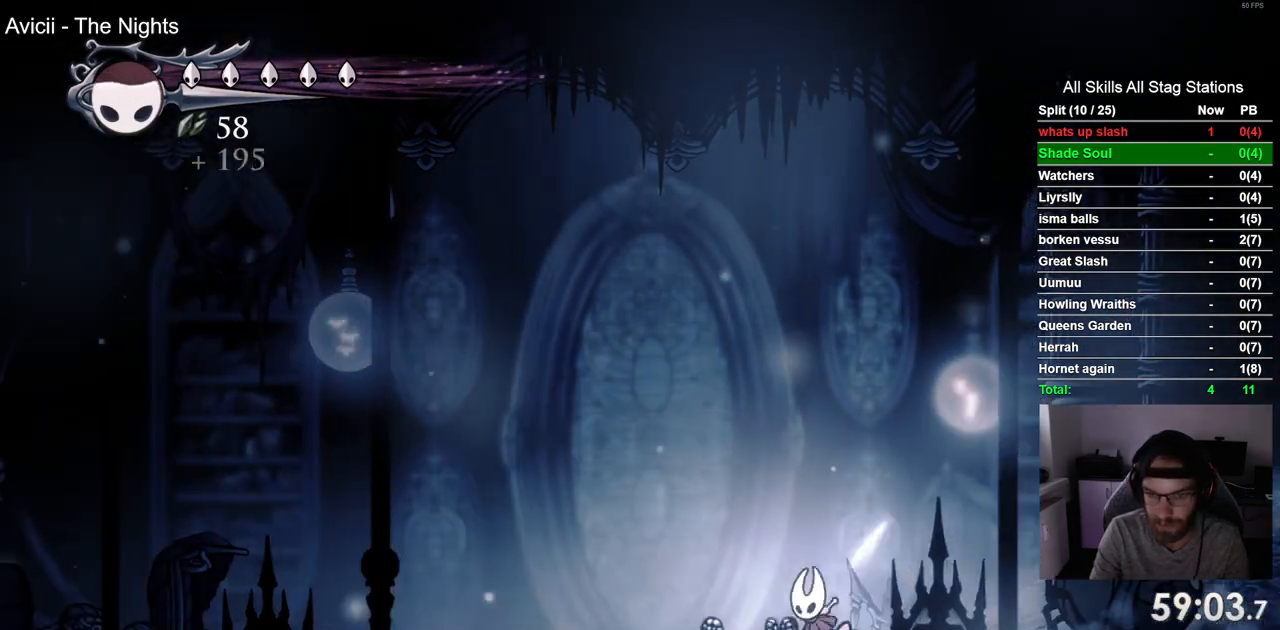
{"dt_ms": 500, "buttons": ["DPAD_LEFT"], "left_stick": "center", "right_stick": "center", "events": [[233, "R2", "down"], [433, "R2", "up"]]}
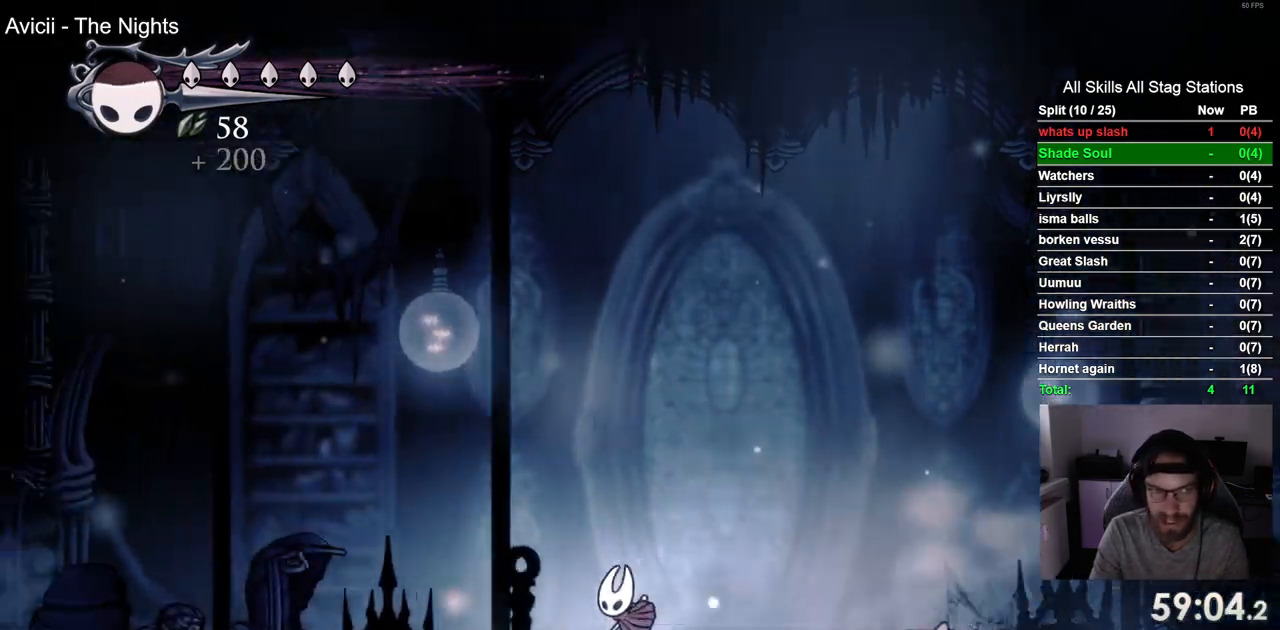
{"dt_ms": 500, "buttons": ["R2", "DPAD_LEFT"], "left_stick": "center", "right_stick": "center", "events": [[400, "R2", "down"]]}
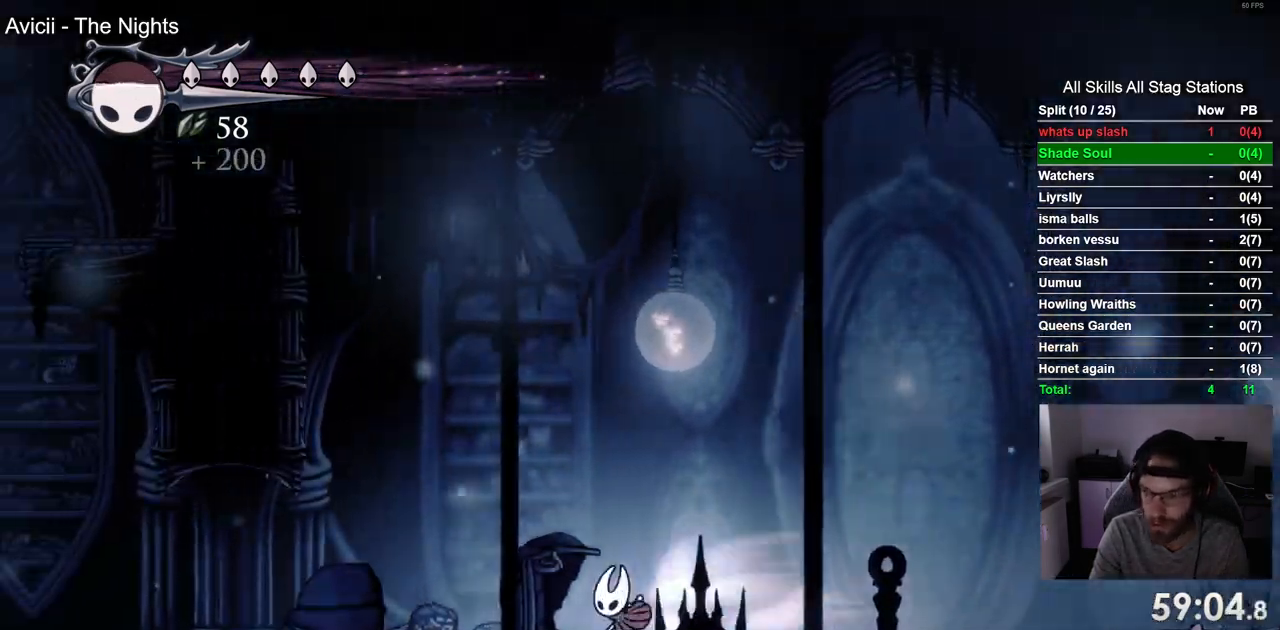
{"dt_ms": 500, "buttons": ["DPAD_LEFT"], "left_stick": "center", "right_stick": "center", "events": [[100, "R2", "up"]]}
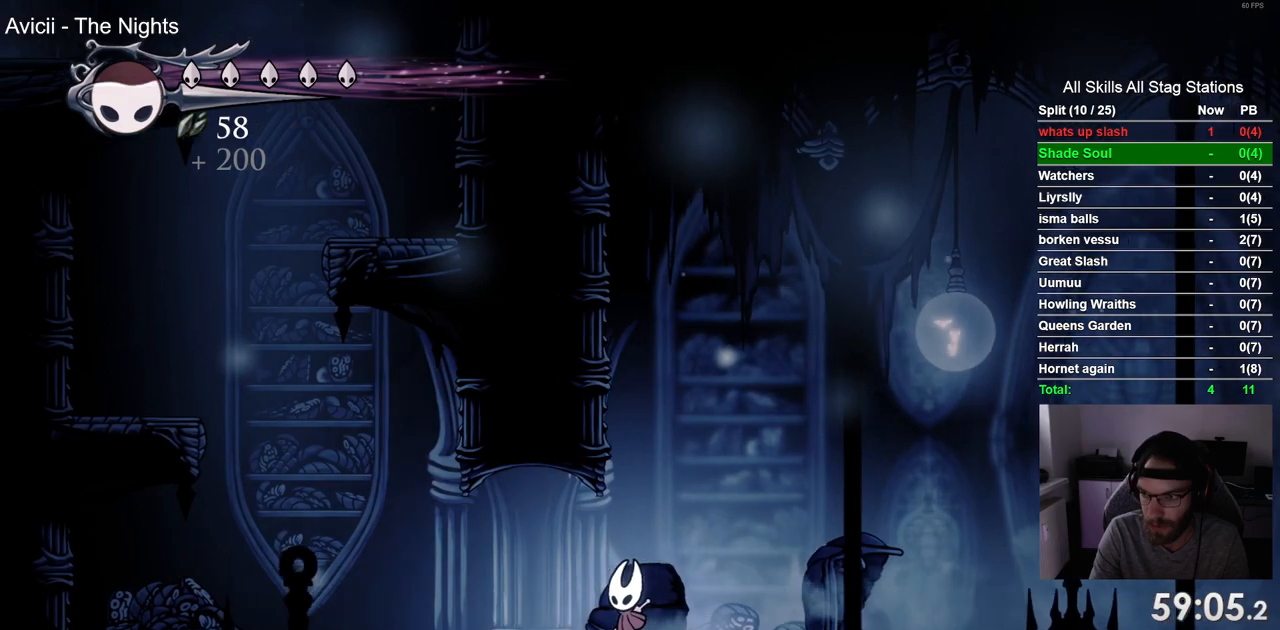
{"dt_ms": 500, "buttons": ["CROSS", "DPAD_LEFT"], "left_stick": "center", "right_stick": "center", "events": [[433, "CROSS", "down"]]}
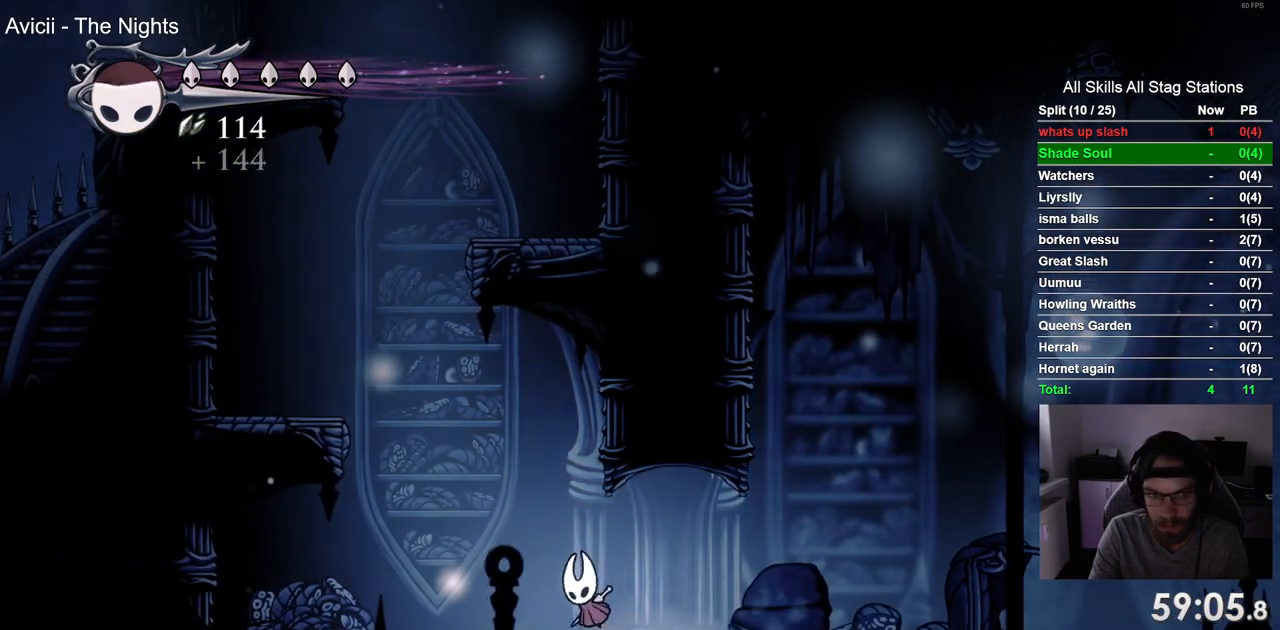
{"dt_ms": 500, "buttons": ["DPAD_LEFT"], "left_stick": "center", "right_stick": "center", "events": [[317, "CROSS", "up"]]}
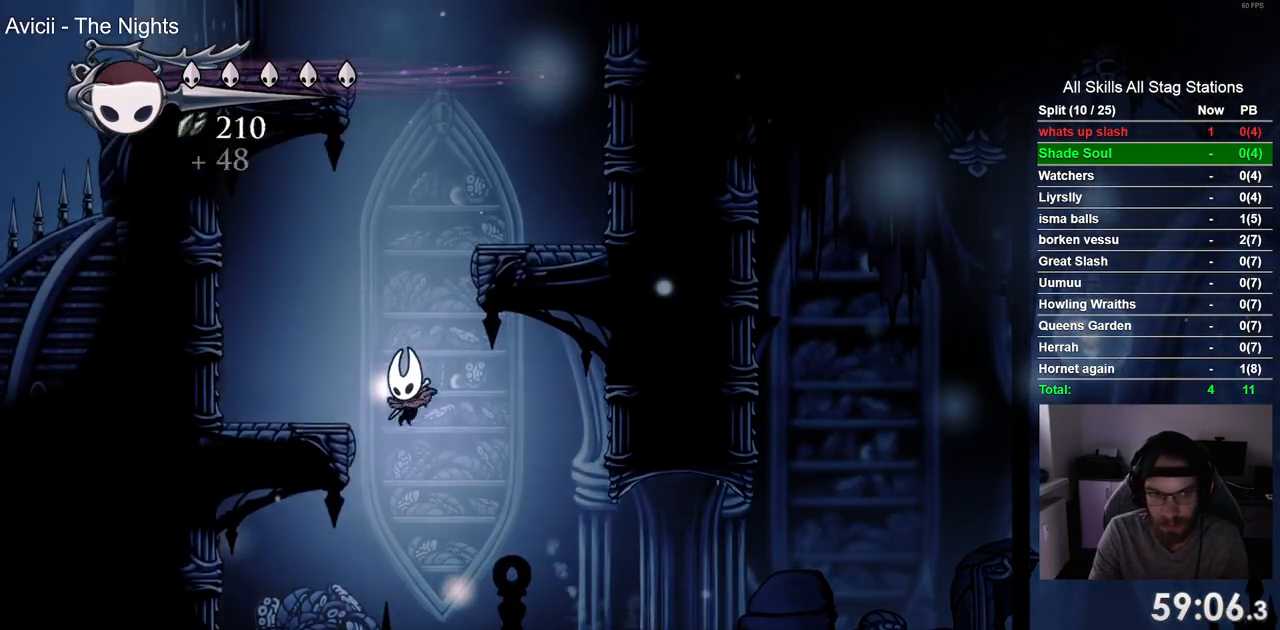
{"dt_ms": 500, "buttons": ["CROSS"], "left_stick": "center", "right_stick": "center", "events": [[83, "DPAD_UP", "down"], [100, "DPAD_LEFT", "up"], [117, "CROSS", "down"], [200, "DPAD_UP", "up"]]}